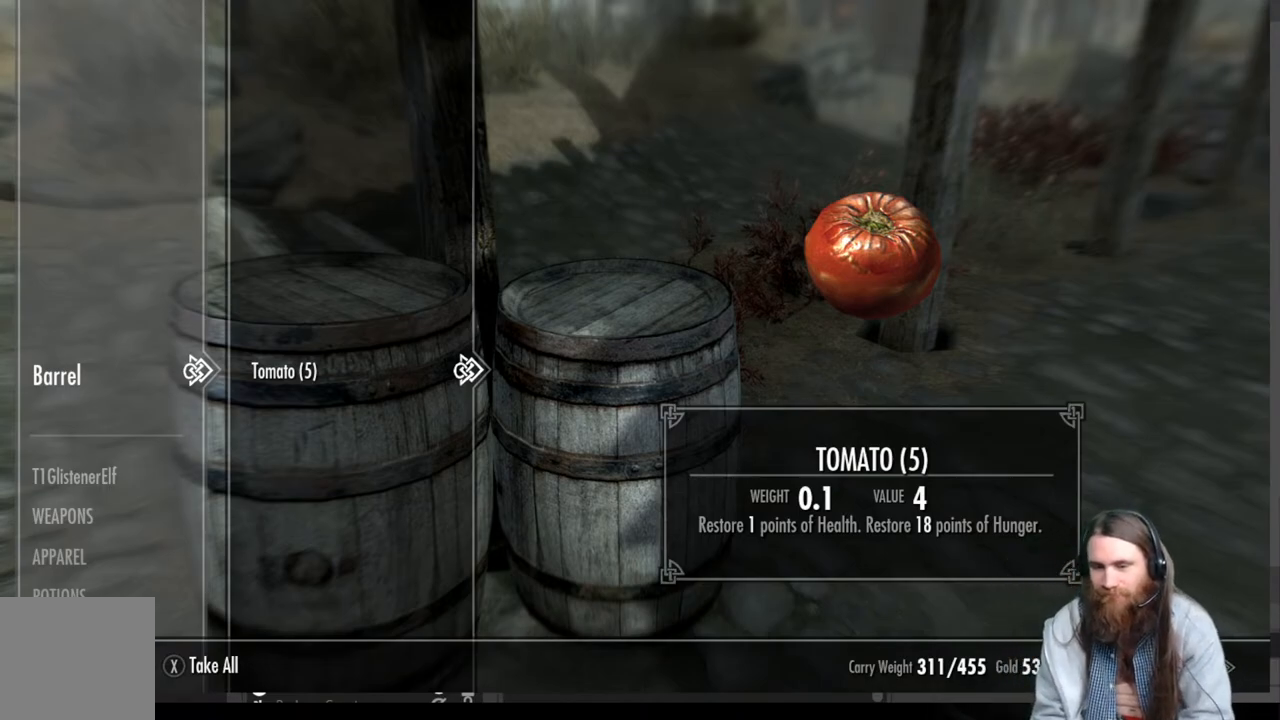
Gameplay with a controller (Xbox layout); each line is a JSON object with the inputs held at the frame after it. "events" lists button and stick changes between this image and that frame as [ms after this image, input, new state], when the widget could be followed in between. Not read: R3.
{"buttons": [], "left_stick": "up-left", "right_stick": "up-left", "events": [[150, "X", "down"], [217, "X", "up"], [283, "left_stick", "up-left"], [400, "right_stick", "up-left"]]}
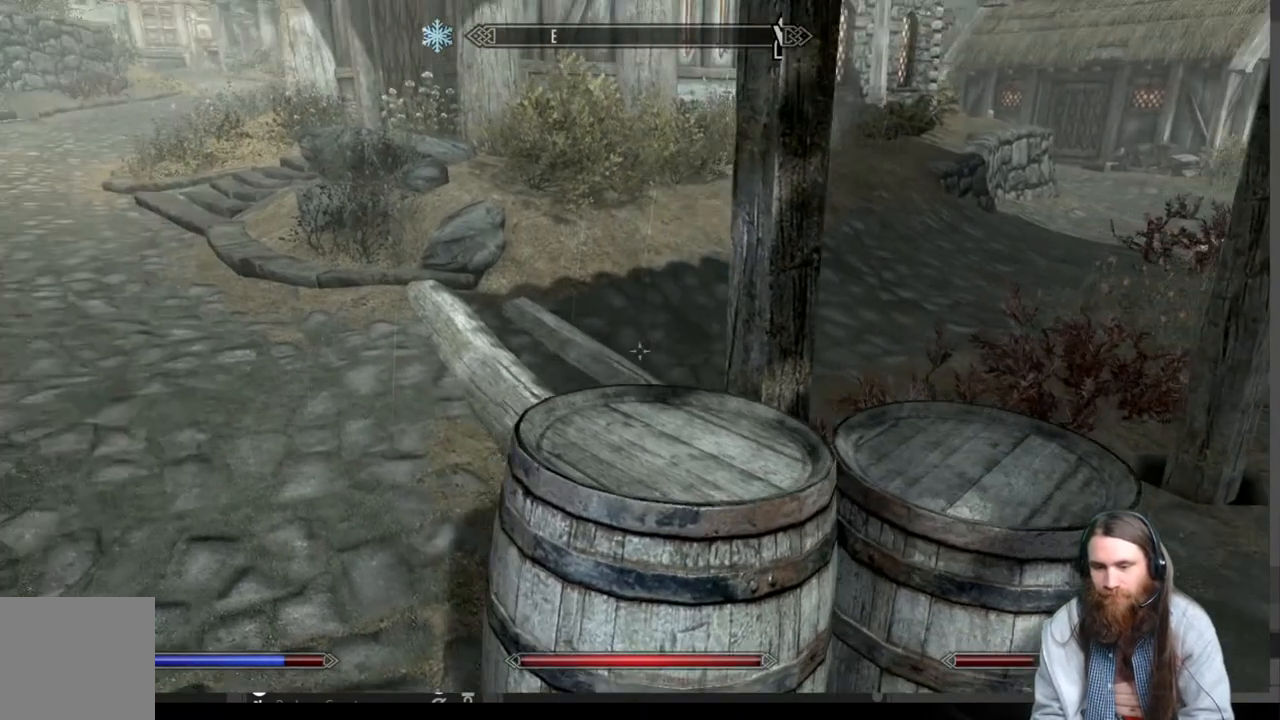
{"buttons": [], "left_stick": "up-left", "right_stick": "up", "events": [[100, "right_stick", "center"], [433, "right_stick", "up"]]}
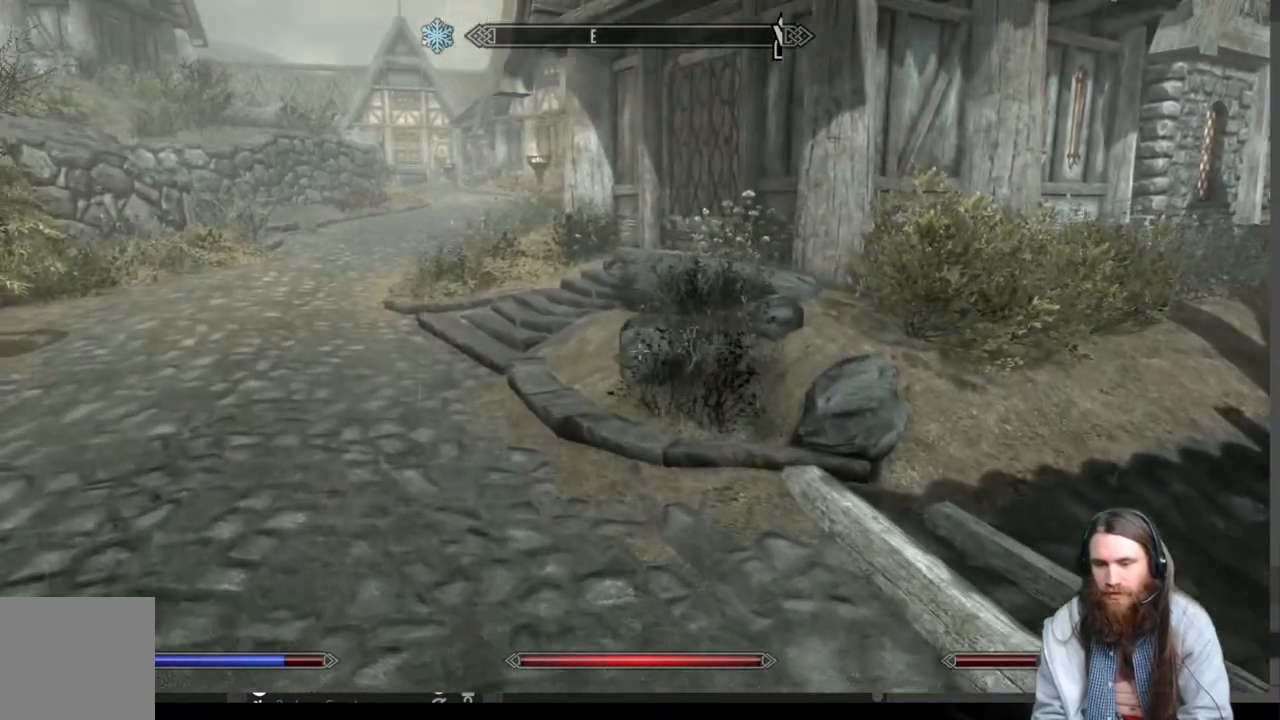
{"buttons": [], "left_stick": "up-left", "right_stick": "center", "events": [[50, "right_stick", "center"], [200, "left_stick", "up"], [333, "right_stick", "down-right"], [467, "right_stick", "center"], [500, "left_stick", "up-left"]]}
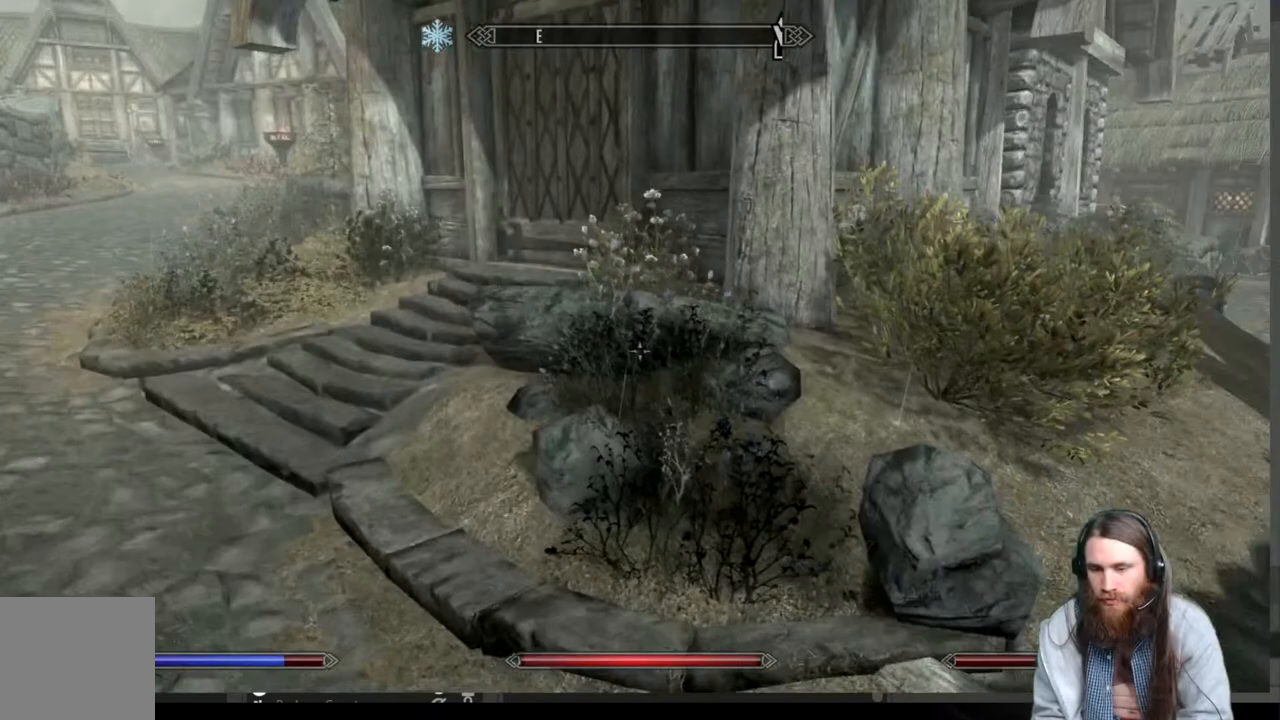
{"buttons": [], "left_stick": "up-left", "right_stick": "center", "events": [[250, "right_stick", "down-right"], [400, "right_stick", "center"]]}
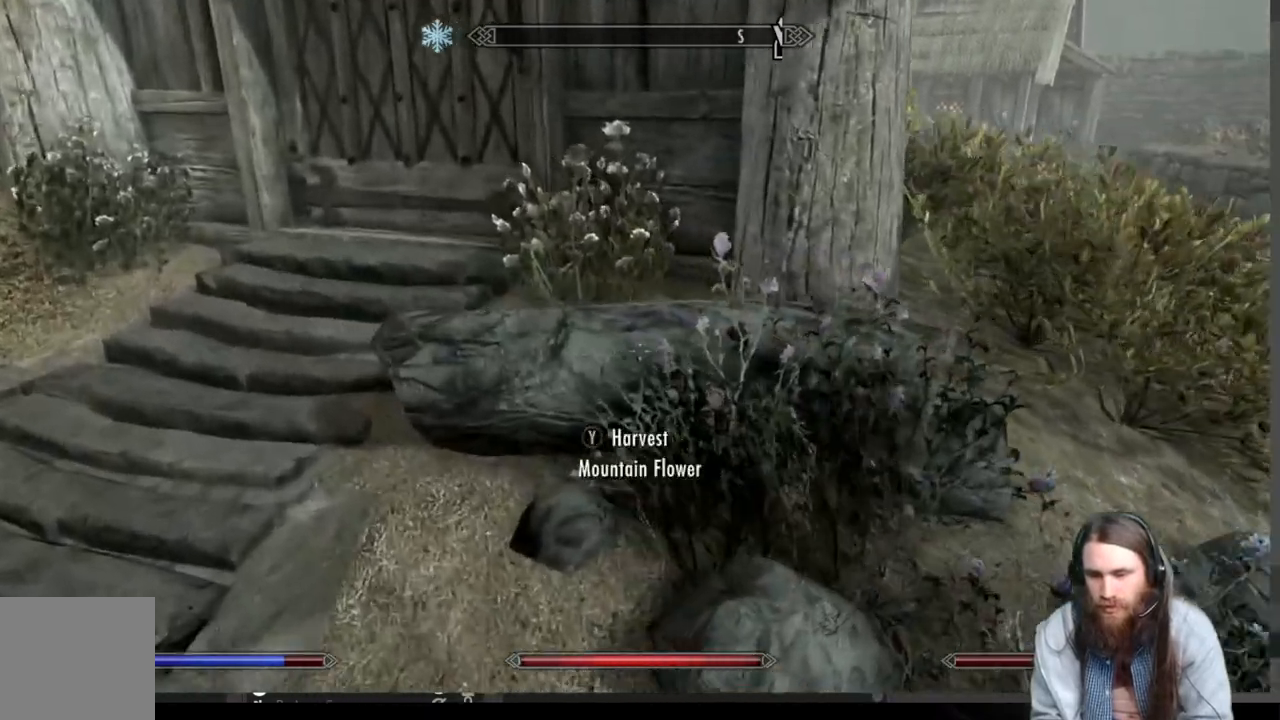
{"buttons": [], "left_stick": "up-left", "right_stick": "down-right", "events": [[100, "right_stick", "down-right"], [250, "right_stick", "center"], [467, "right_stick", "down-right"]]}
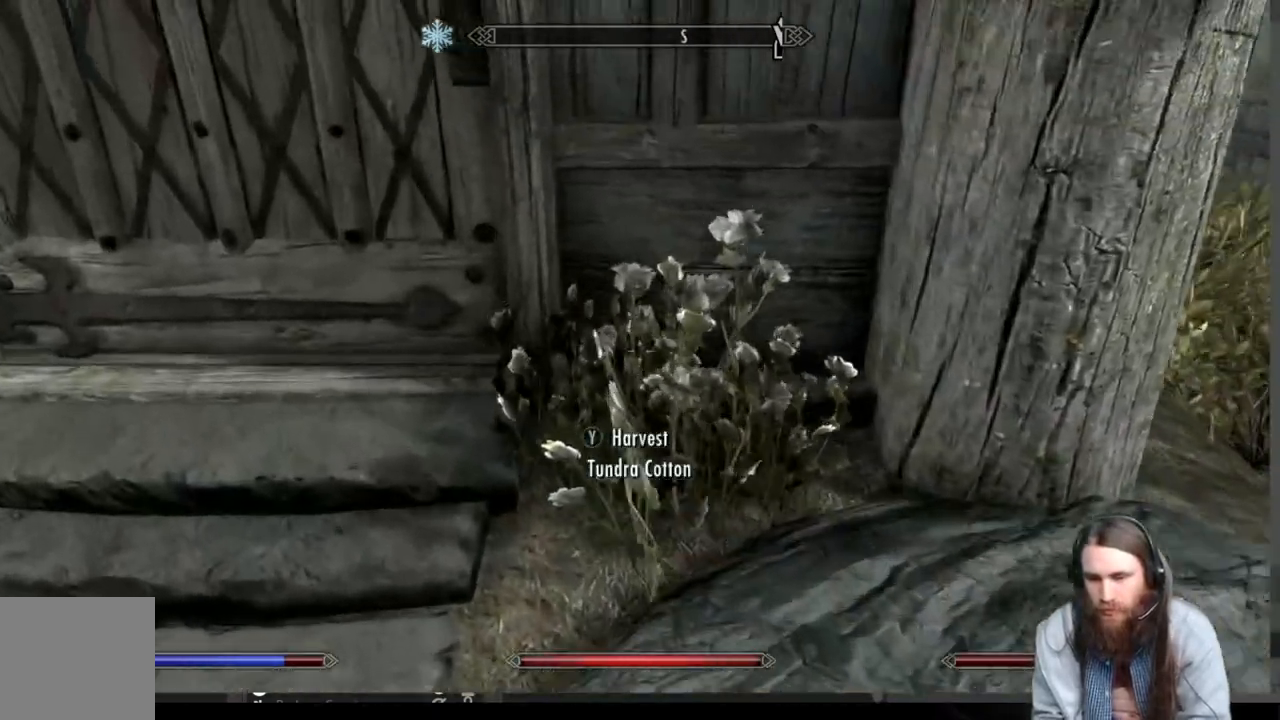
{"buttons": [], "left_stick": "down-left", "right_stick": "left", "events": [[150, "right_stick", "center"], [183, "left_stick", "center"], [250, "Y", "down"], [267, "left_stick", "down"], [367, "left_stick", "down-left"], [400, "Y", "up"], [500, "right_stick", "left"]]}
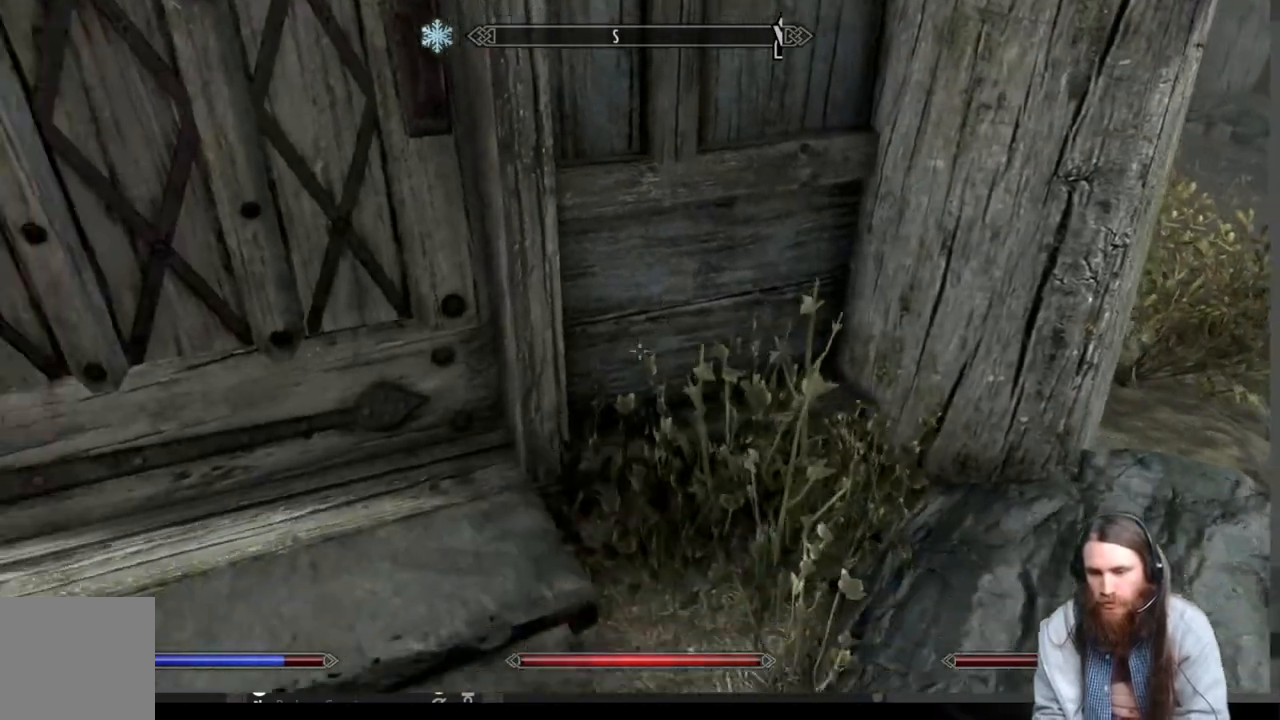
{"buttons": [], "left_stick": "center", "right_stick": "center", "events": [[267, "left_stick", "left"], [333, "right_stick", "center"], [367, "left_stick", "center"], [400, "Y", "down"], [500, "Y", "up"]]}
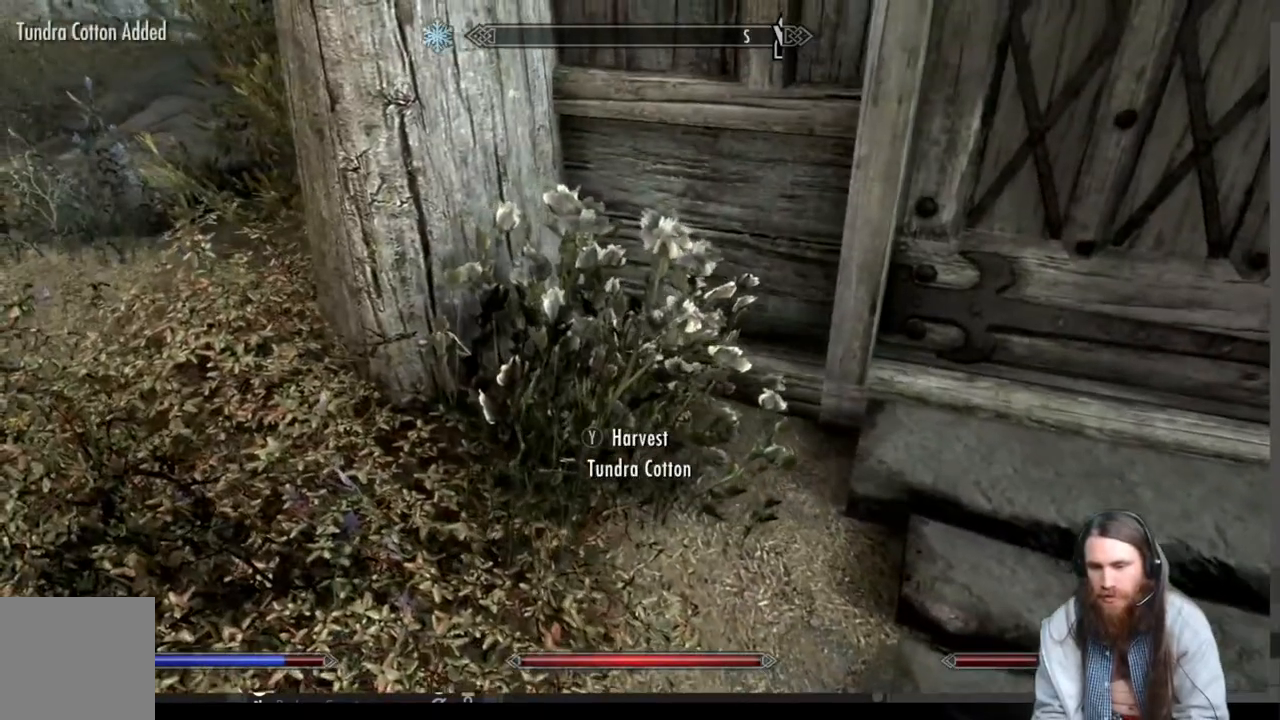
{"buttons": ["Y"], "left_stick": "center", "right_stick": "center", "events": [[67, "left_stick", "up-right"], [150, "right_stick", "up"], [367, "right_stick", "center"], [383, "Y", "down"], [400, "left_stick", "center"]]}
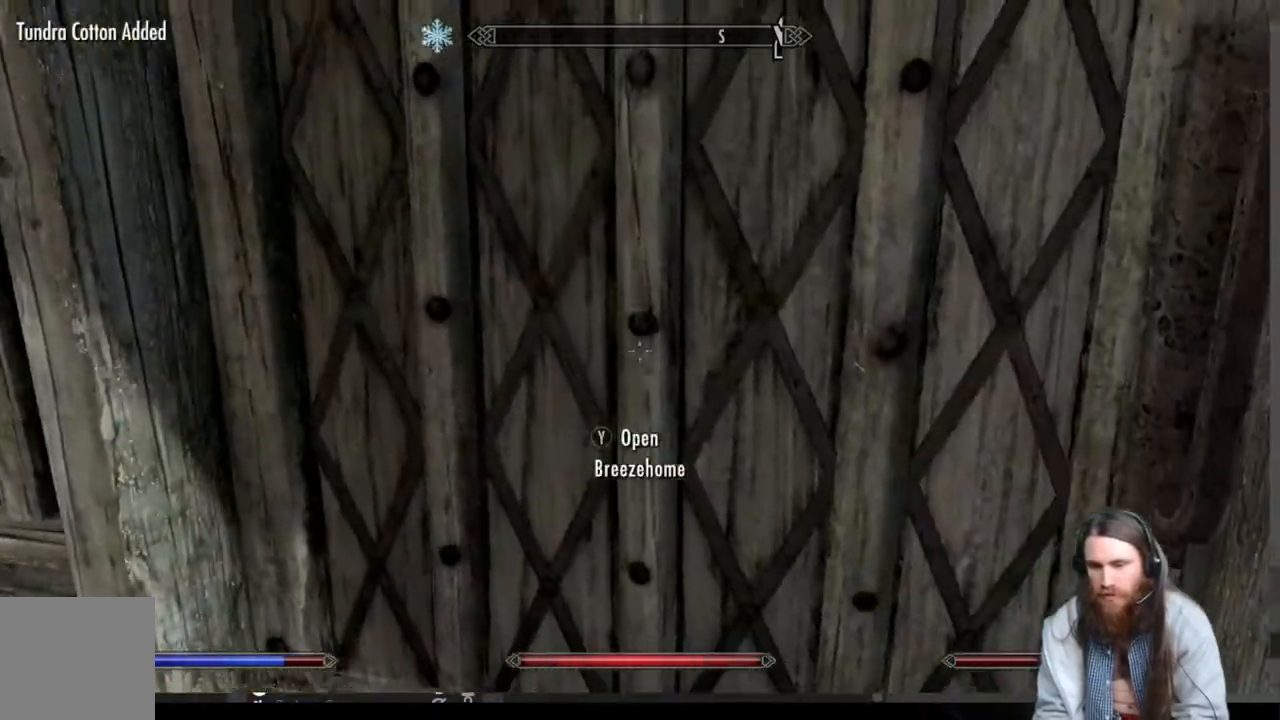
{"buttons": [], "left_stick": "center", "right_stick": "center", "events": [[17, "Y", "up"]]}
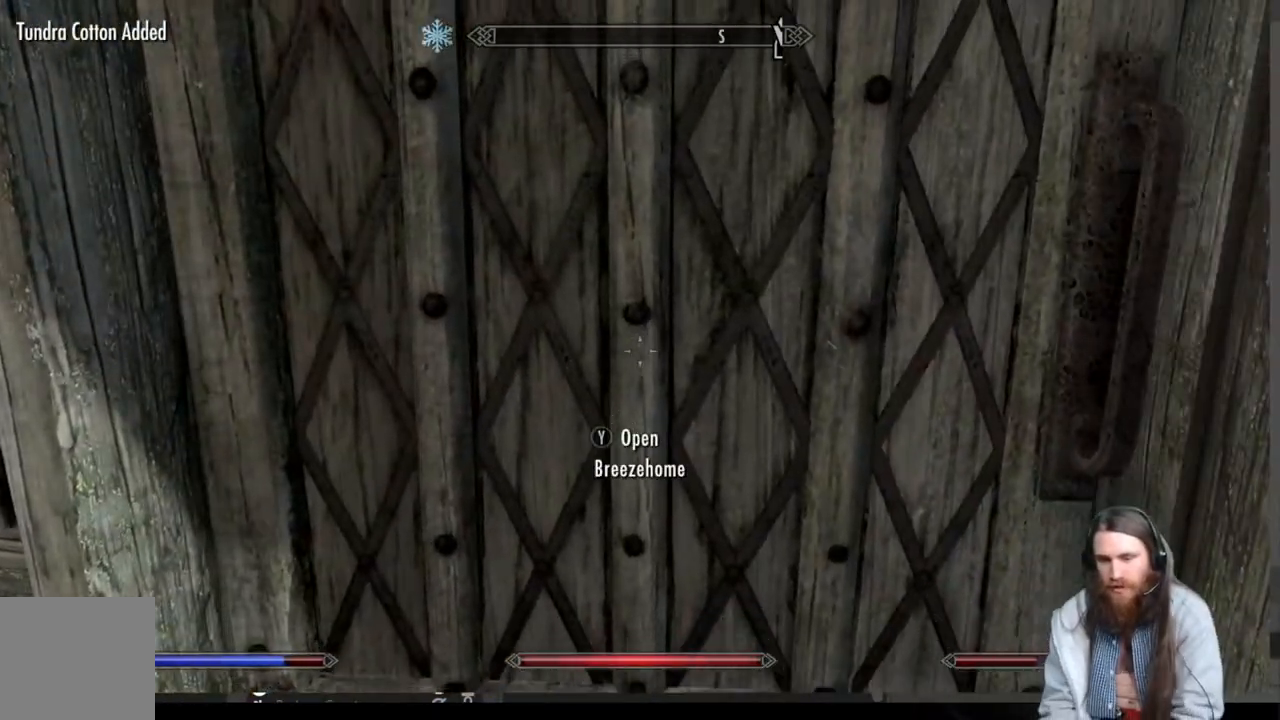
{"buttons": [], "left_stick": "center", "right_stick": "center", "events": []}
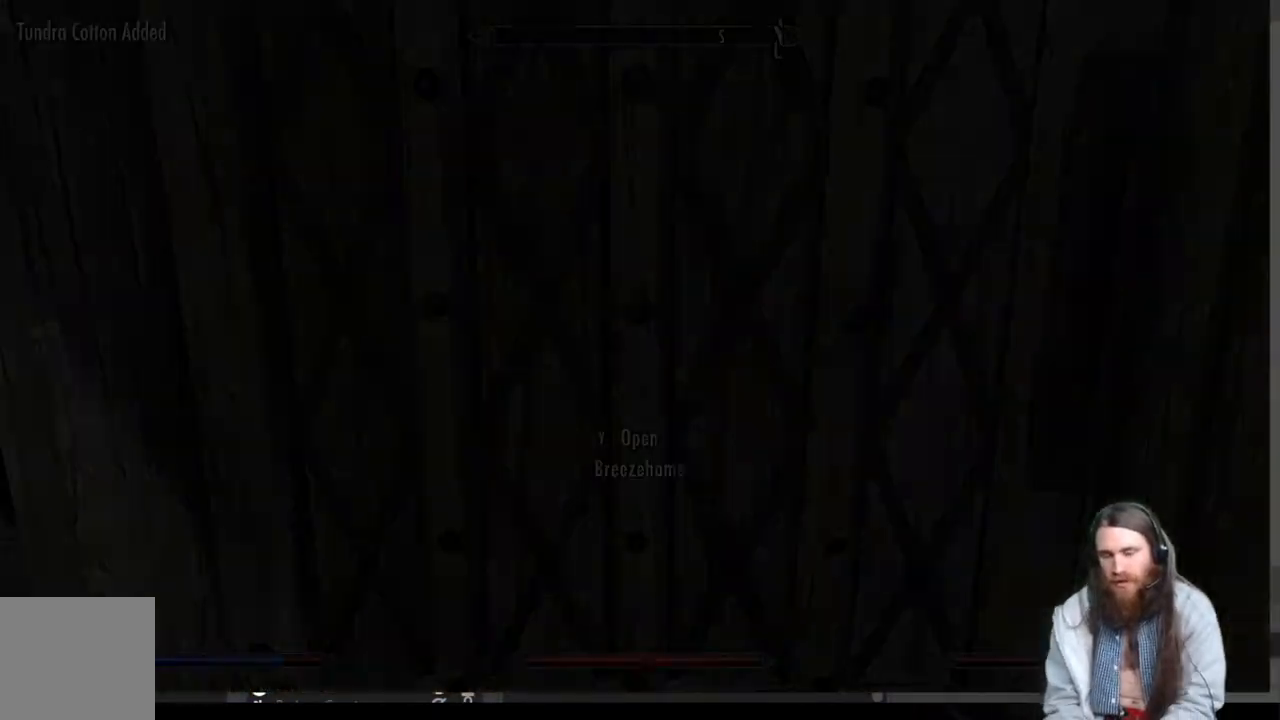
{"buttons": [], "left_stick": "center", "right_stick": "center", "events": []}
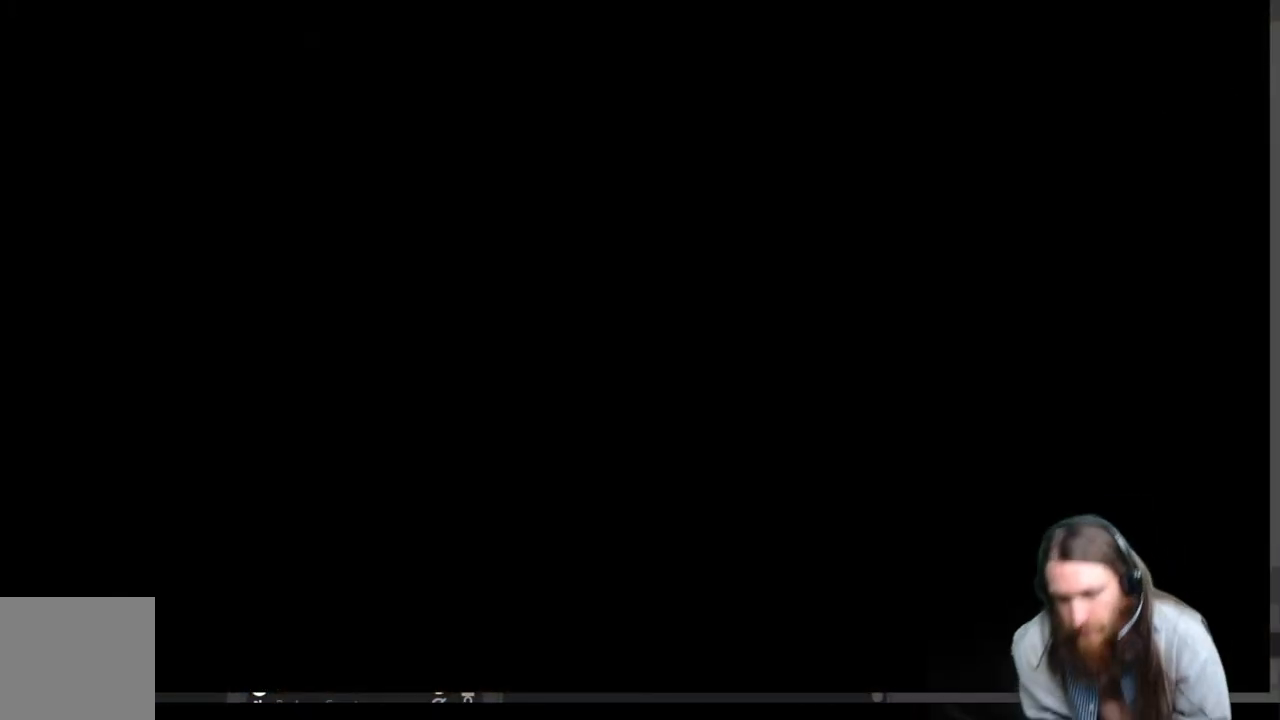
{"buttons": [], "left_stick": "center", "right_stick": "center", "events": []}
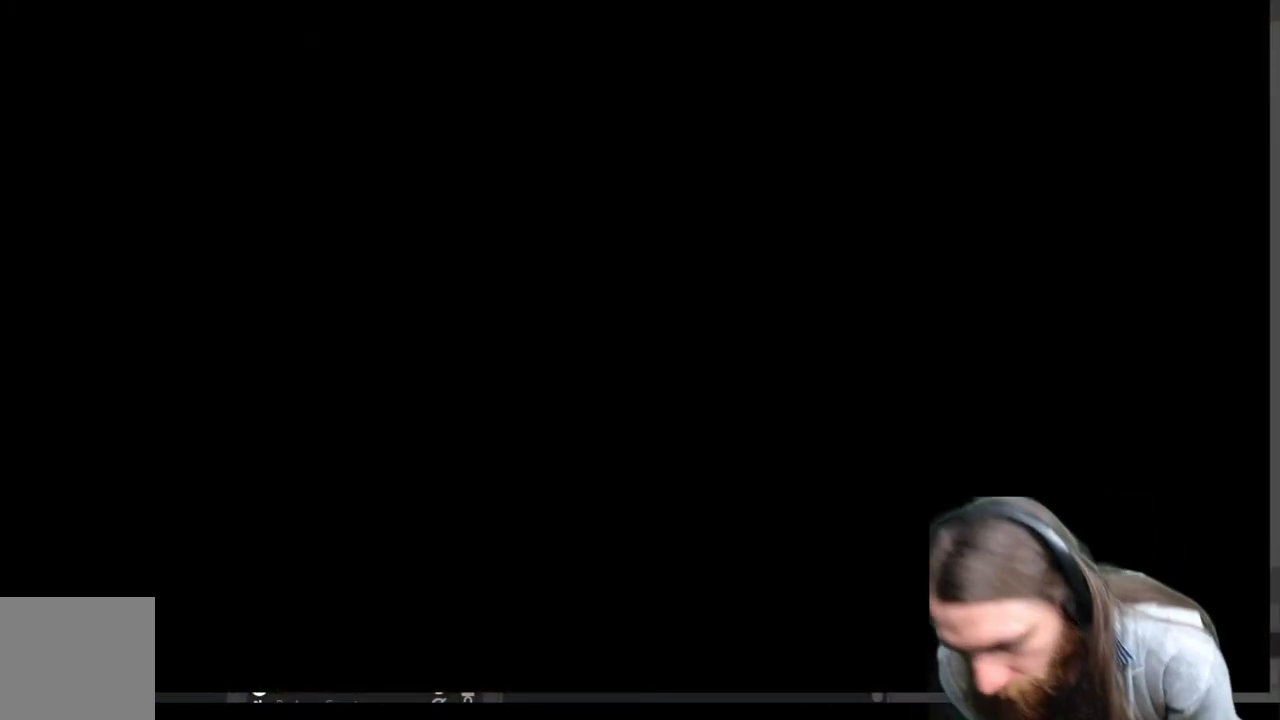
{"buttons": [], "left_stick": "center", "right_stick": "center", "events": []}
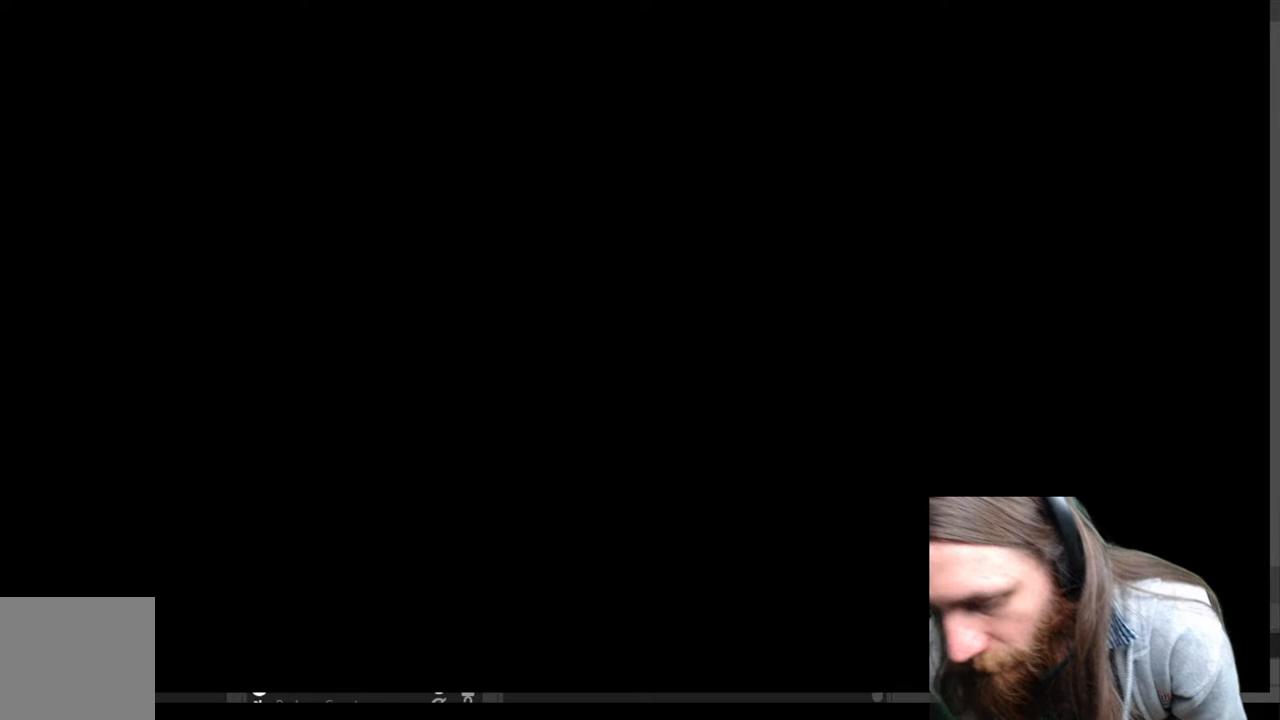
{"buttons": [], "left_stick": "center", "right_stick": "center", "events": []}
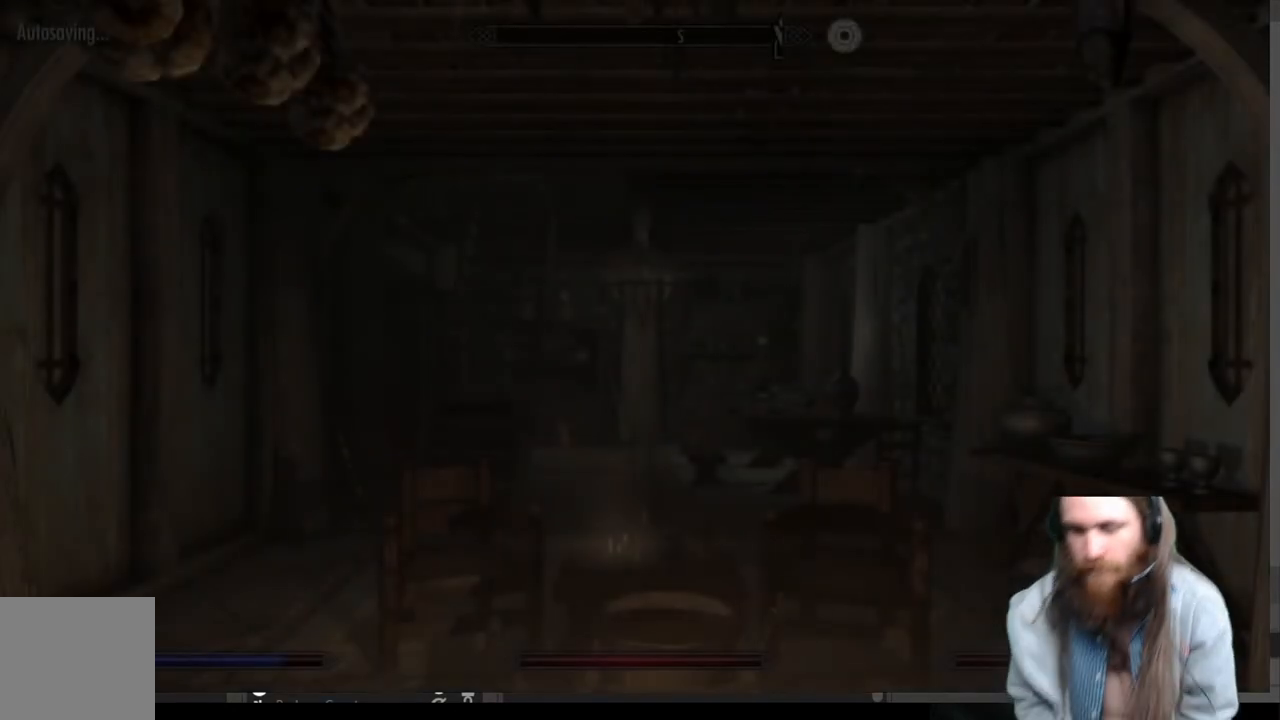
{"buttons": [], "left_stick": "center", "right_stick": "center", "events": []}
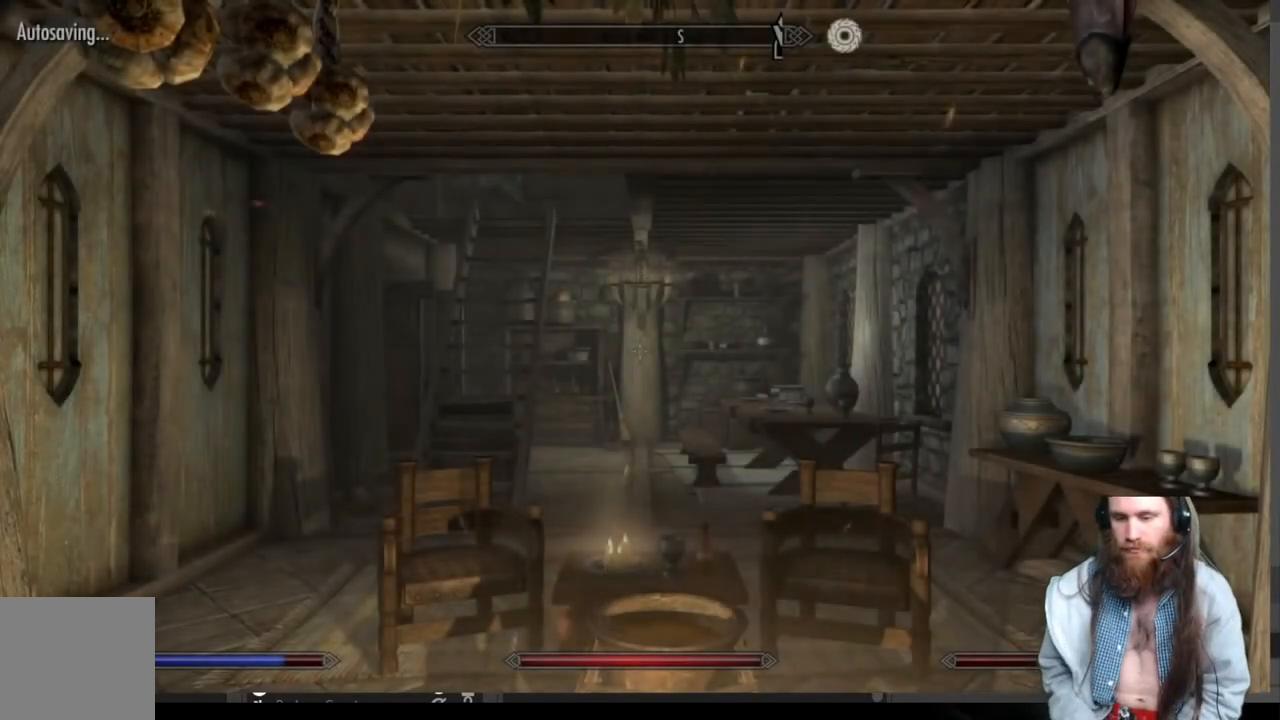
{"buttons": [], "left_stick": "center", "right_stick": "down-right", "events": [[117, "right_stick", "down-right"]]}
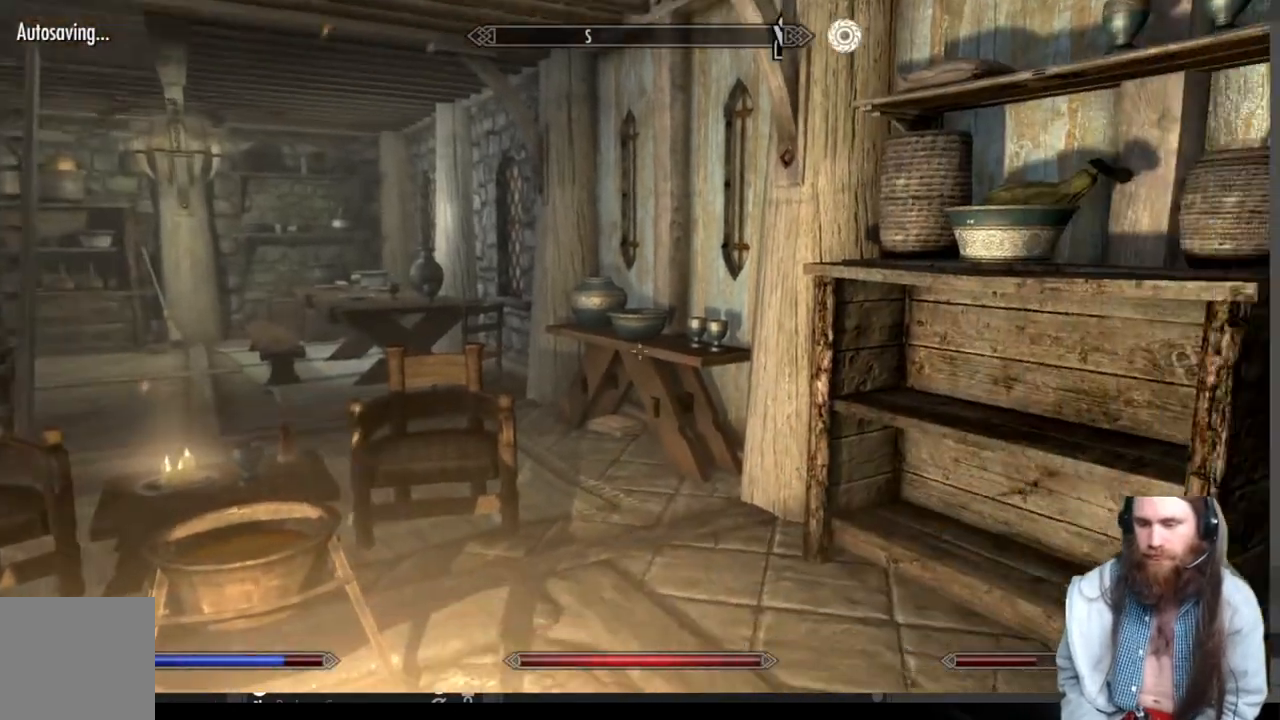
{"buttons": [], "left_stick": "center", "right_stick": "center", "events": [[400, "right_stick", "center"]]}
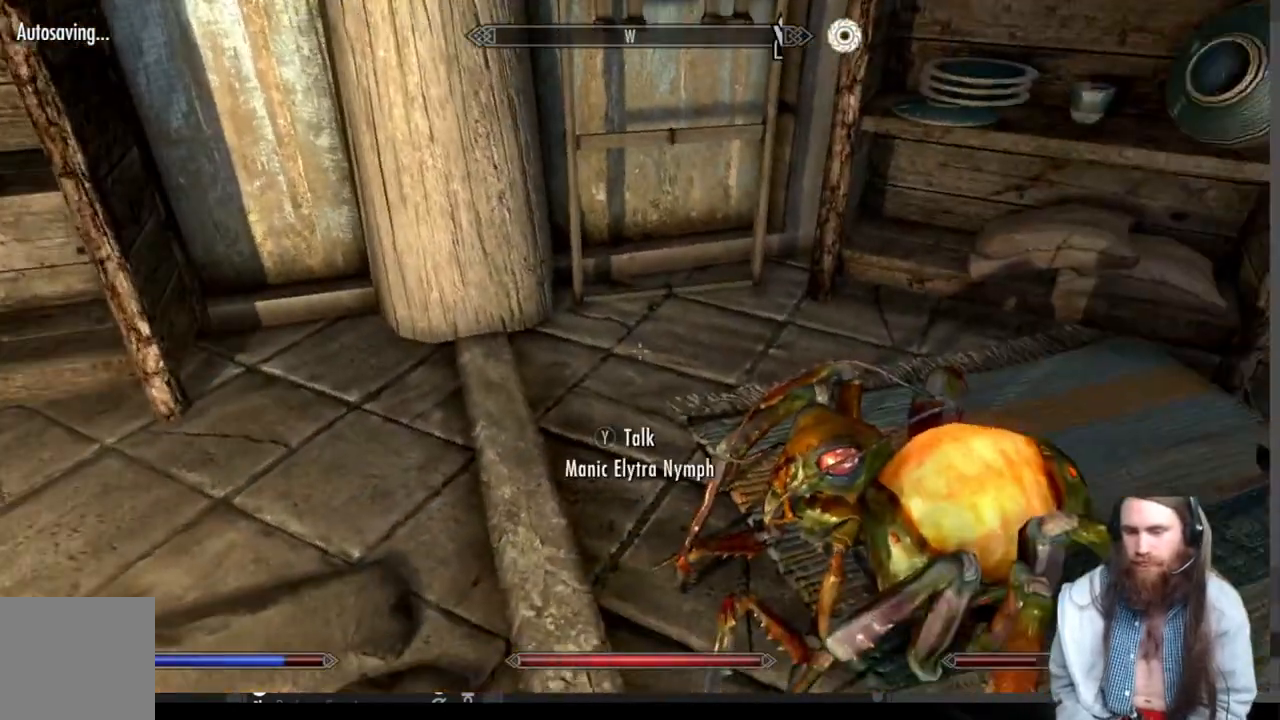
{"buttons": [], "left_stick": "up", "right_stick": "down-right", "events": [[17, "right_stick", "right"], [100, "left_stick", "up-left"], [467, "left_stick", "up"], [467, "right_stick", "down-right"]]}
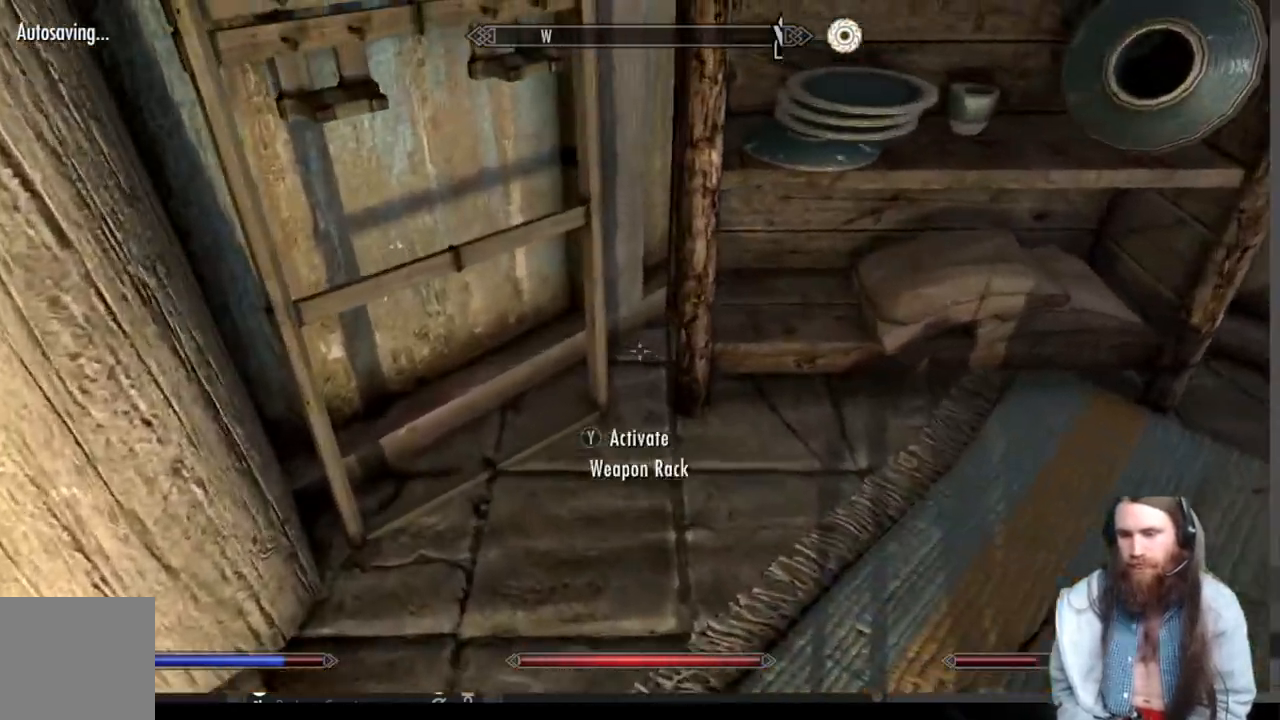
{"buttons": [], "left_stick": "center", "right_stick": "down-right", "events": [[150, "right_stick", "center"], [167, "left_stick", "center"], [417, "right_stick", "down-right"]]}
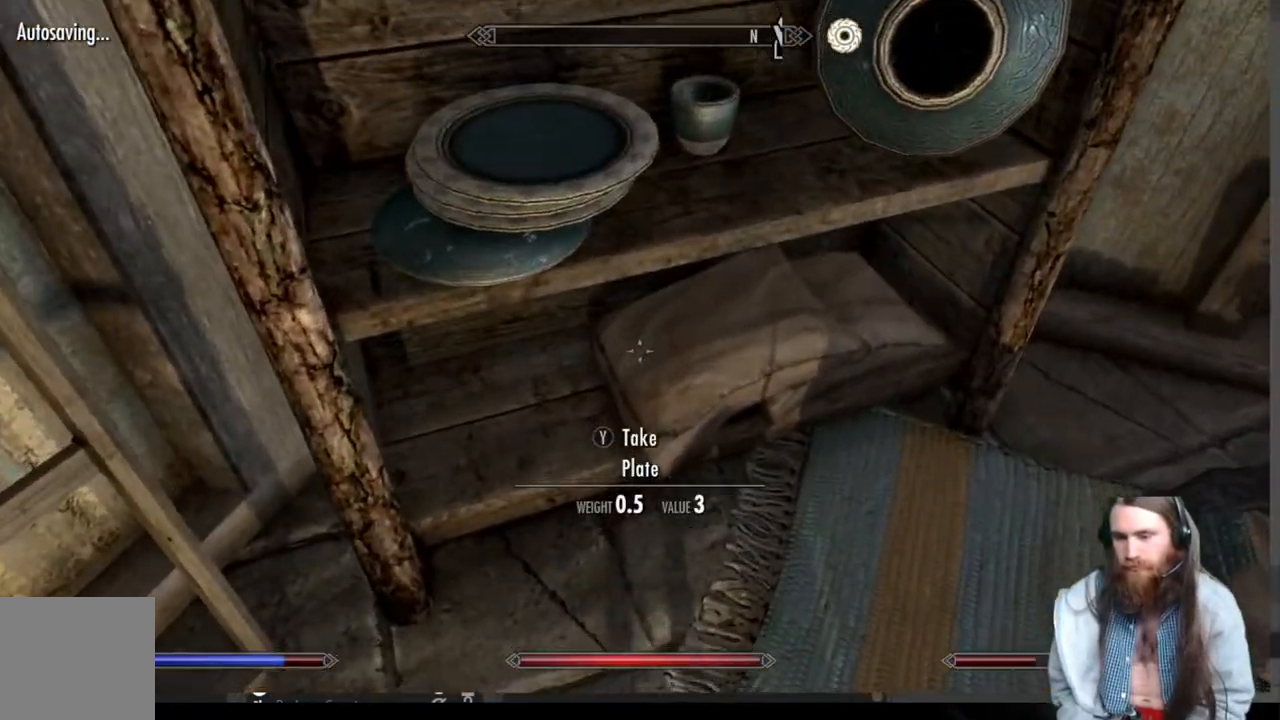
{"buttons": [], "left_stick": "center", "right_stick": "center", "events": [[33, "right_stick", "center"], [283, "right_stick", "right"], [433, "right_stick", "center"]]}
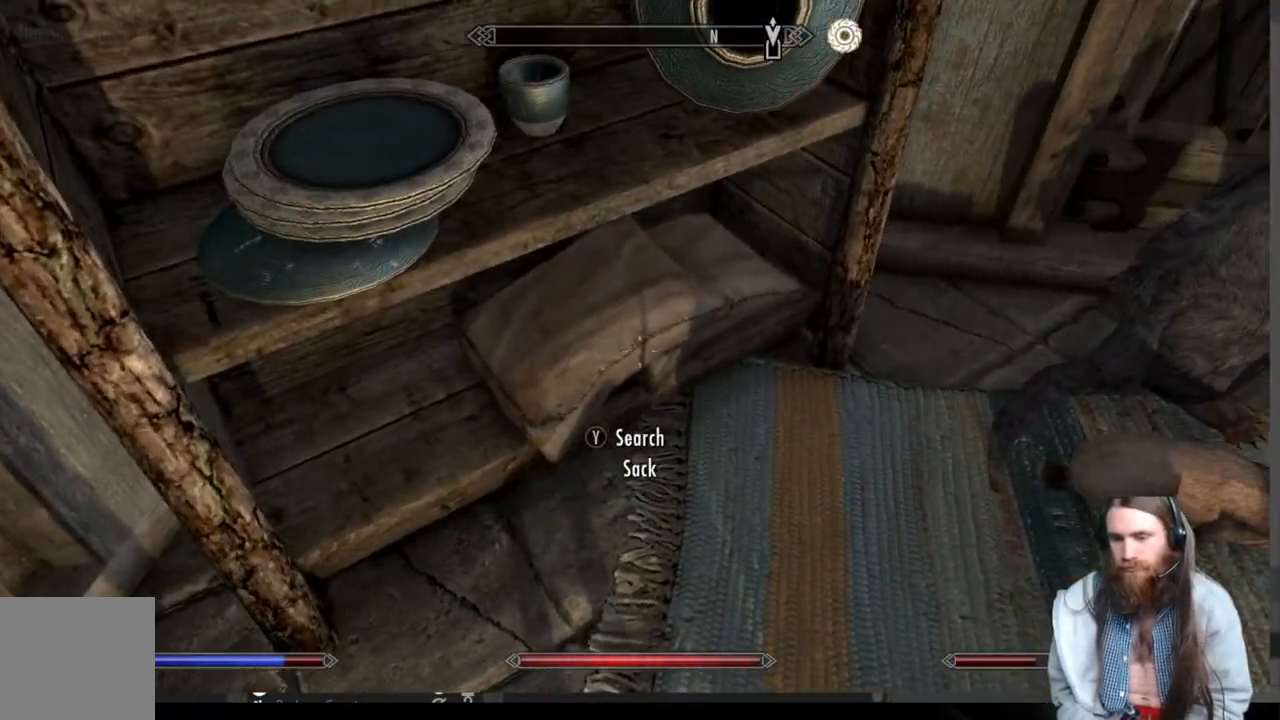
{"buttons": [], "left_stick": "center", "right_stick": "center", "events": [[367, "Y", "down"], [450, "Y", "up"]]}
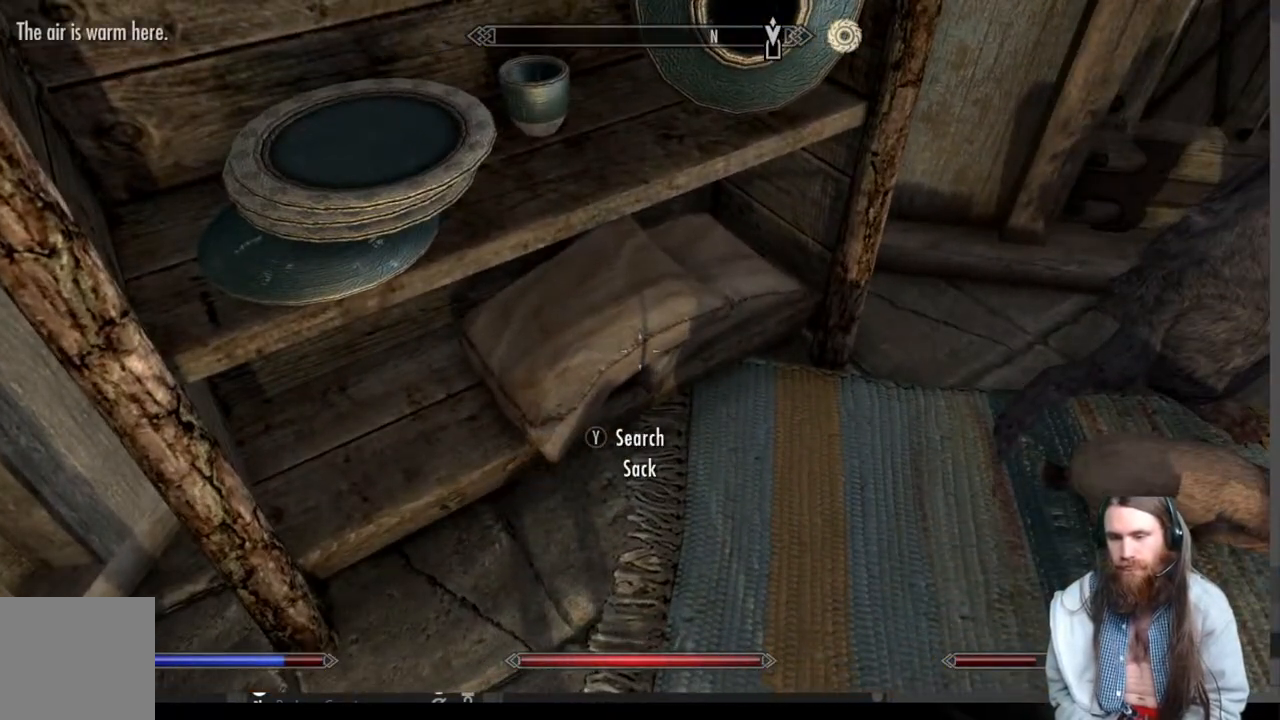
{"buttons": [], "left_stick": "center", "right_stick": "center", "events": []}